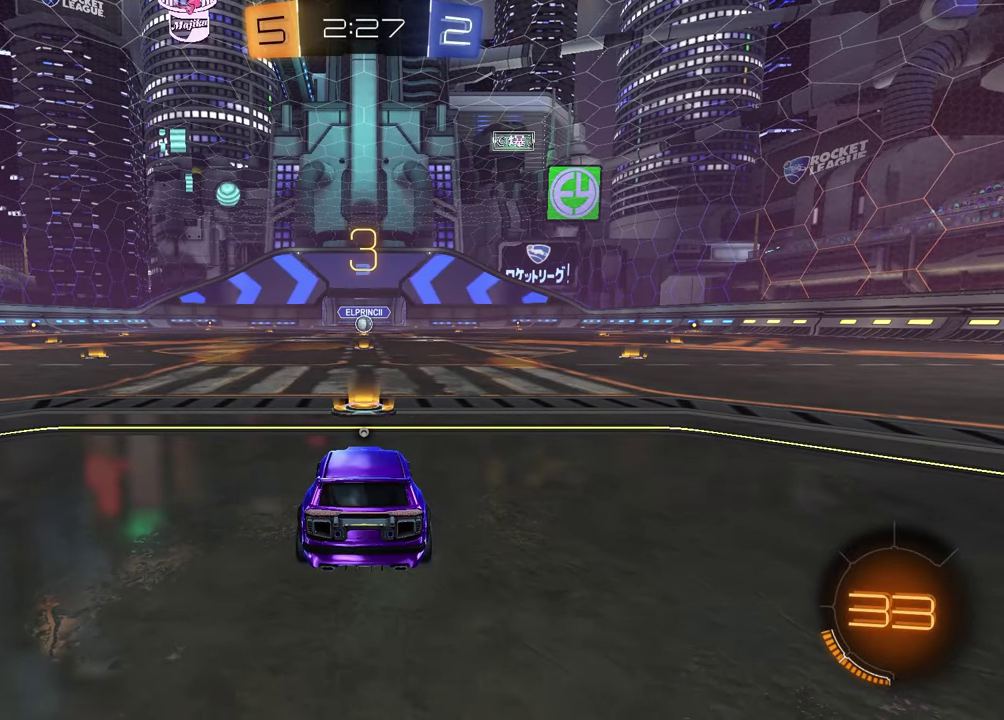
Gameplay with a controller (PlayStation layout); each line is a JSON object with the inputs held at the frame after it (dt_ms = milliseconds from this image to that frame). "events" lists button and stick changes between this image and that frame as [ms after this image, input, new state], when the widget could be followed in between. Not read: L1 R1.
{"dt_ms": 500, "buttons": ["SELECT"], "left_stick": "center", "right_stick": "center", "events": [[500, "SELECT", "down"]]}
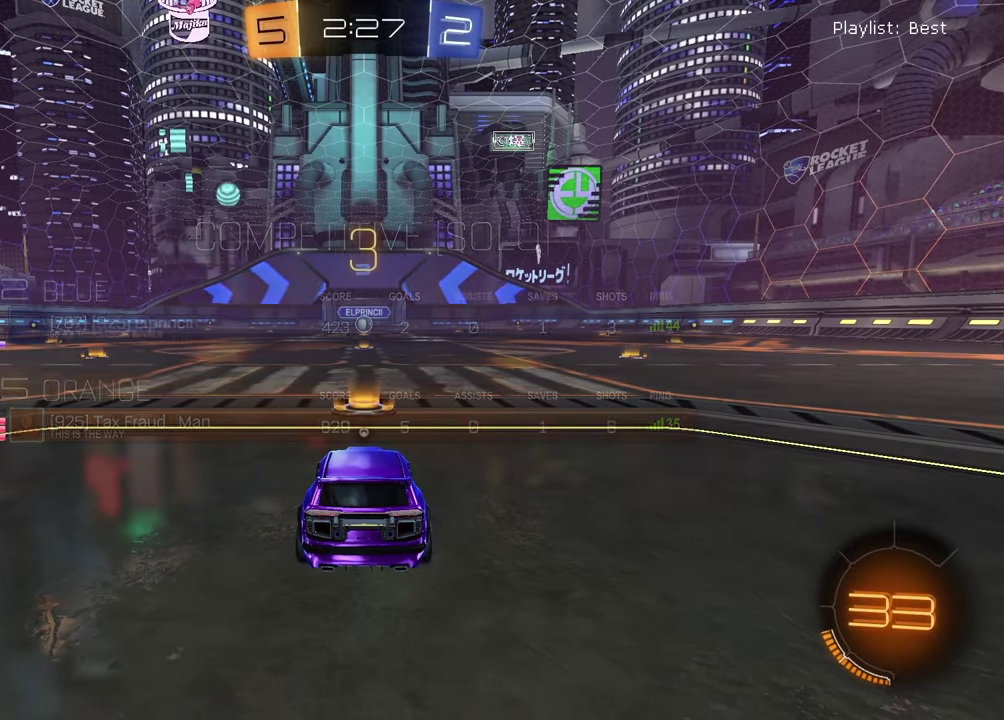
{"dt_ms": 500, "buttons": ["SELECT"], "left_stick": "center", "right_stick": "center", "events": []}
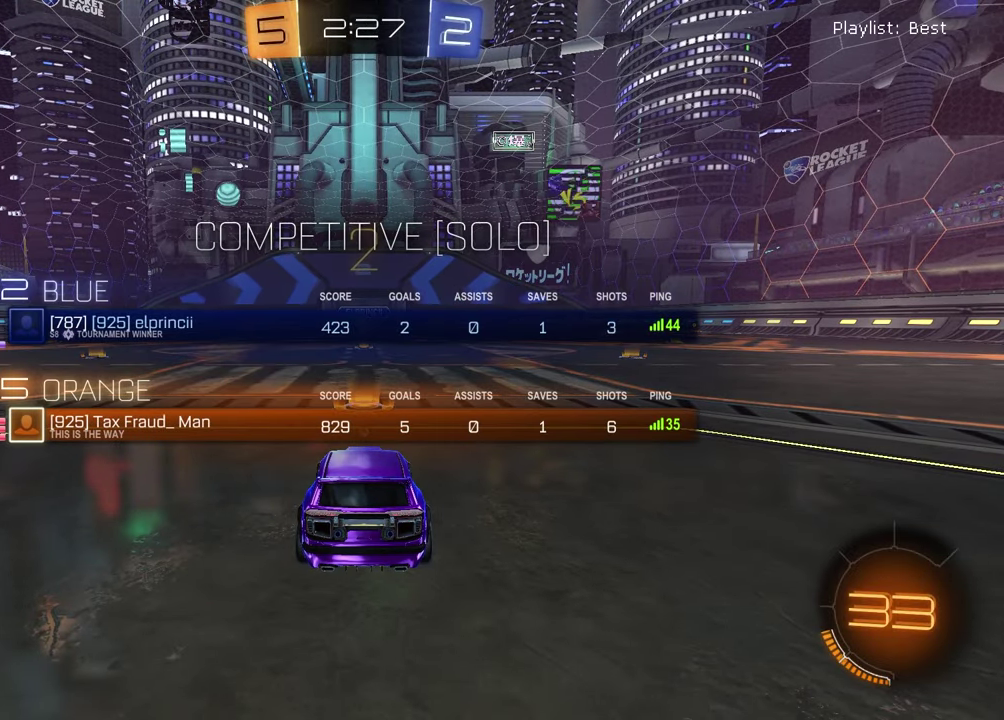
{"dt_ms": 600, "buttons": [], "left_stick": "center", "right_stick": "center"}
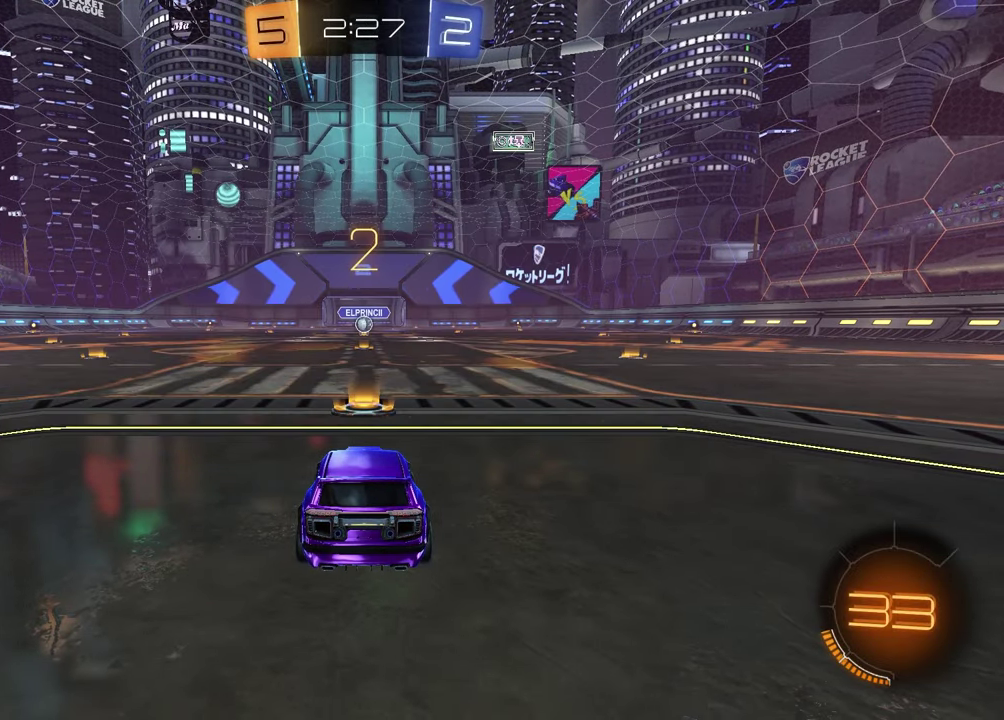
{"dt_ms": 400, "buttons": [], "left_stick": "left", "right_stick": "center"}
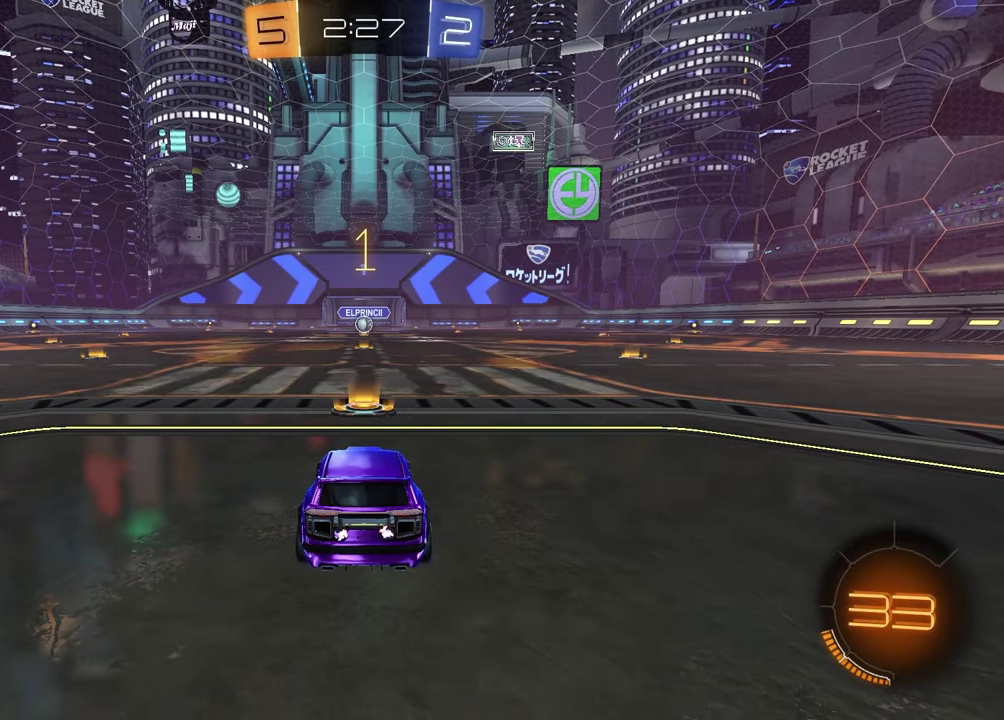
{"dt_ms": 500, "buttons": ["R2"], "left_stick": "center", "right_stick": "center", "events": [[117, "left_stick", "right"], [233, "left_stick", "center"], [317, "R2", "down"], [350, "TRIANGLE", "down"], [500, "TRIANGLE", "up"]]}